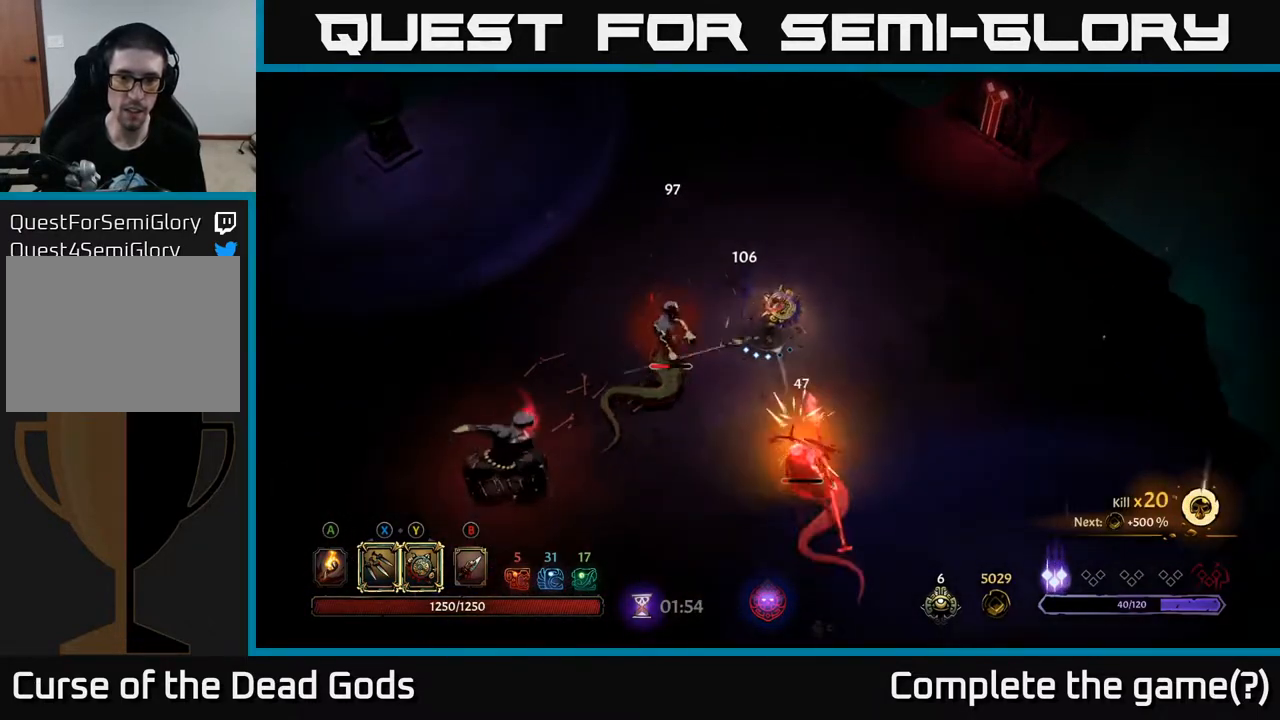
Gameplay with a controller (Xbox layout); each line is a JSON object with the inputs held at the frame after it. "events" lists button and stick changes between this image and that frame as [ms after this image, input, new state], when the widget could be followed in between.
{"buttons": ["X"], "left_stick": "left", "right_stick": "center", "events": [[67, "X", "up"], [383, "left_stick", "left"], [433, "X", "down"]]}
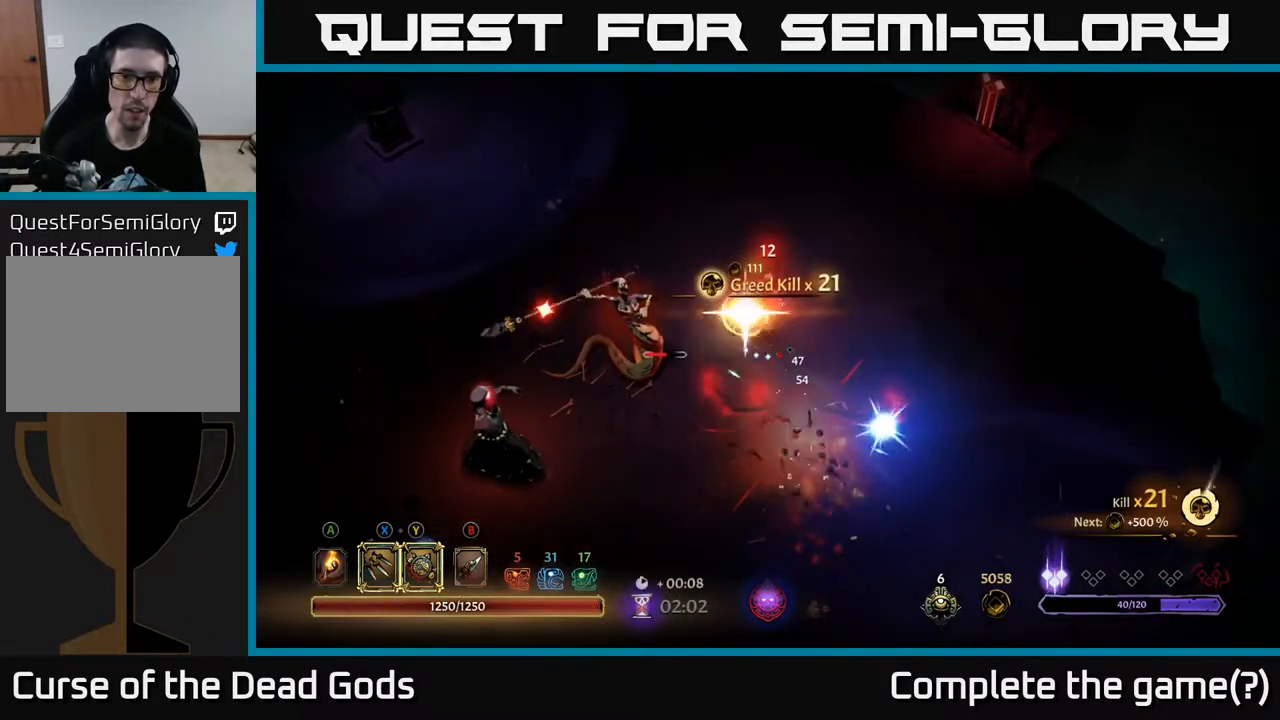
{"buttons": [], "left_stick": "down-left", "right_stick": "center", "events": [[33, "X", "up"], [150, "R2", "down"], [283, "R2", "up"], [467, "left_stick", "down-left"]]}
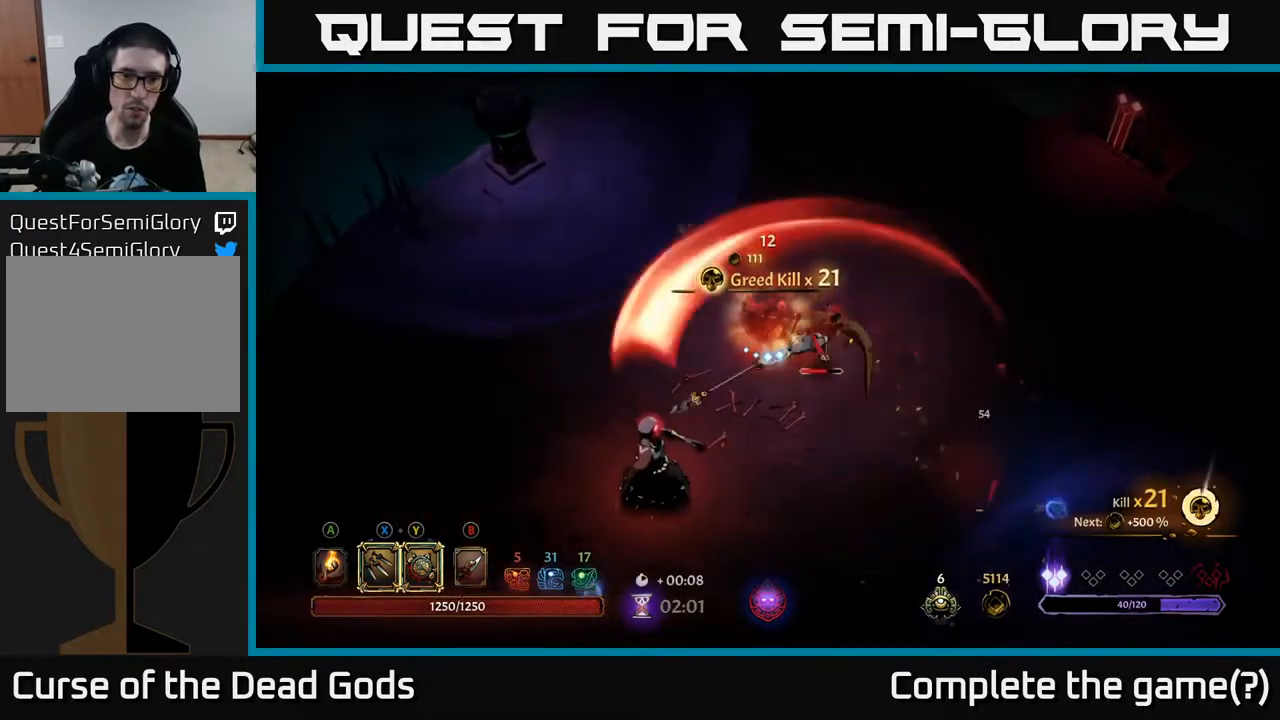
{"buttons": ["Y"], "left_stick": "down-right", "right_stick": "center", "events": [[167, "left_stick", "down"], [300, "left_stick", "down-right"], [350, "Y", "down"]]}
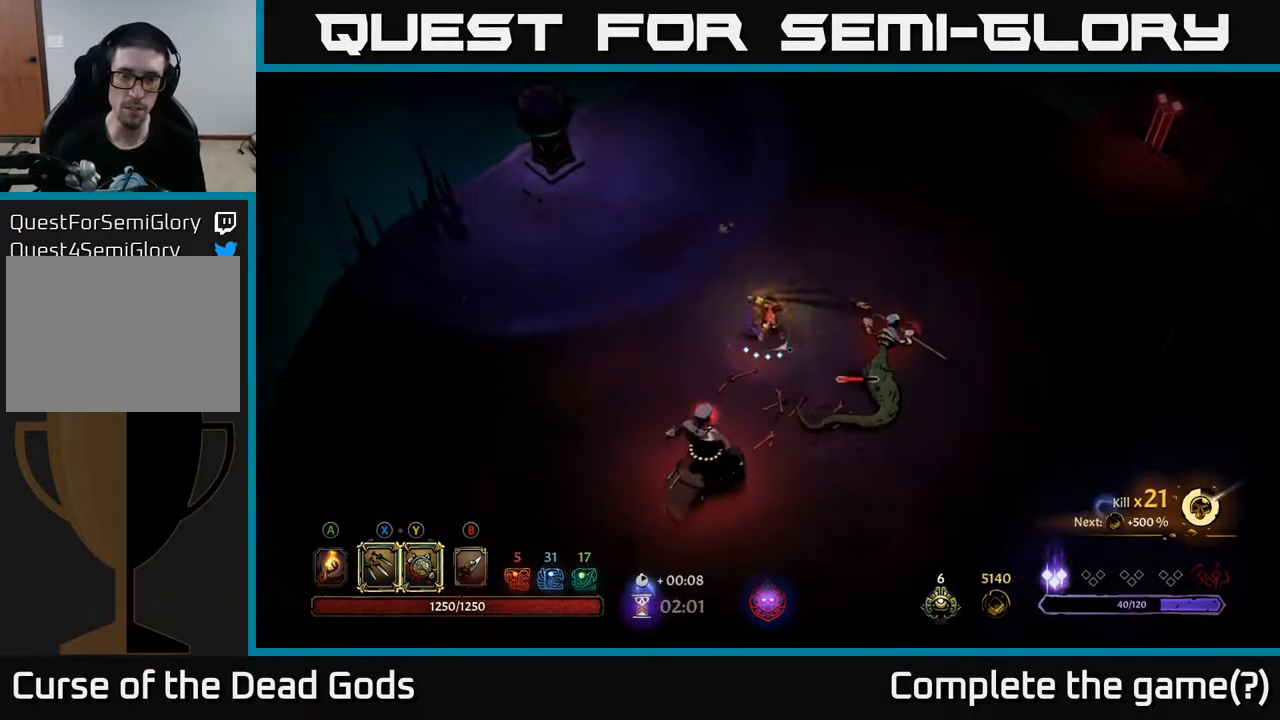
{"buttons": ["X"], "left_stick": "down-right", "right_stick": "center", "events": [[233, "Y", "up"], [450, "X", "down"]]}
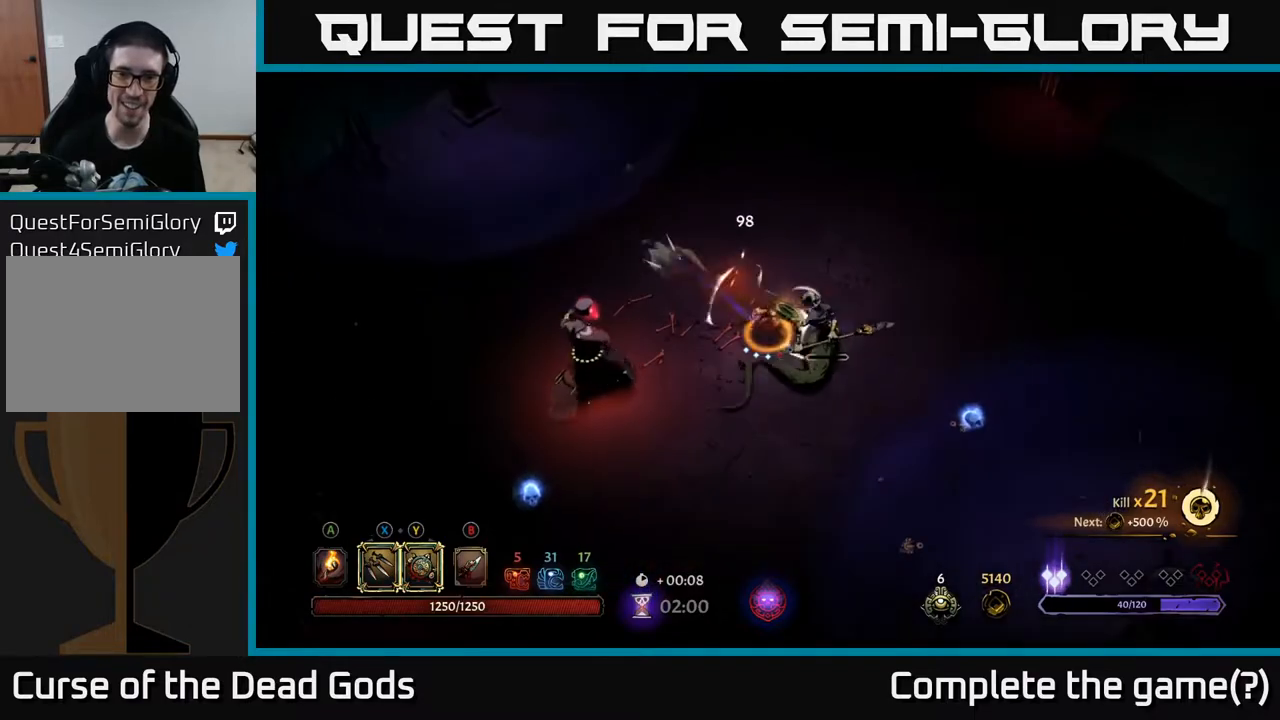
{"buttons": [], "left_stick": "left", "right_stick": "center", "events": [[83, "X", "up"], [217, "X", "down"], [350, "X", "up"], [433, "left_stick", "left"]]}
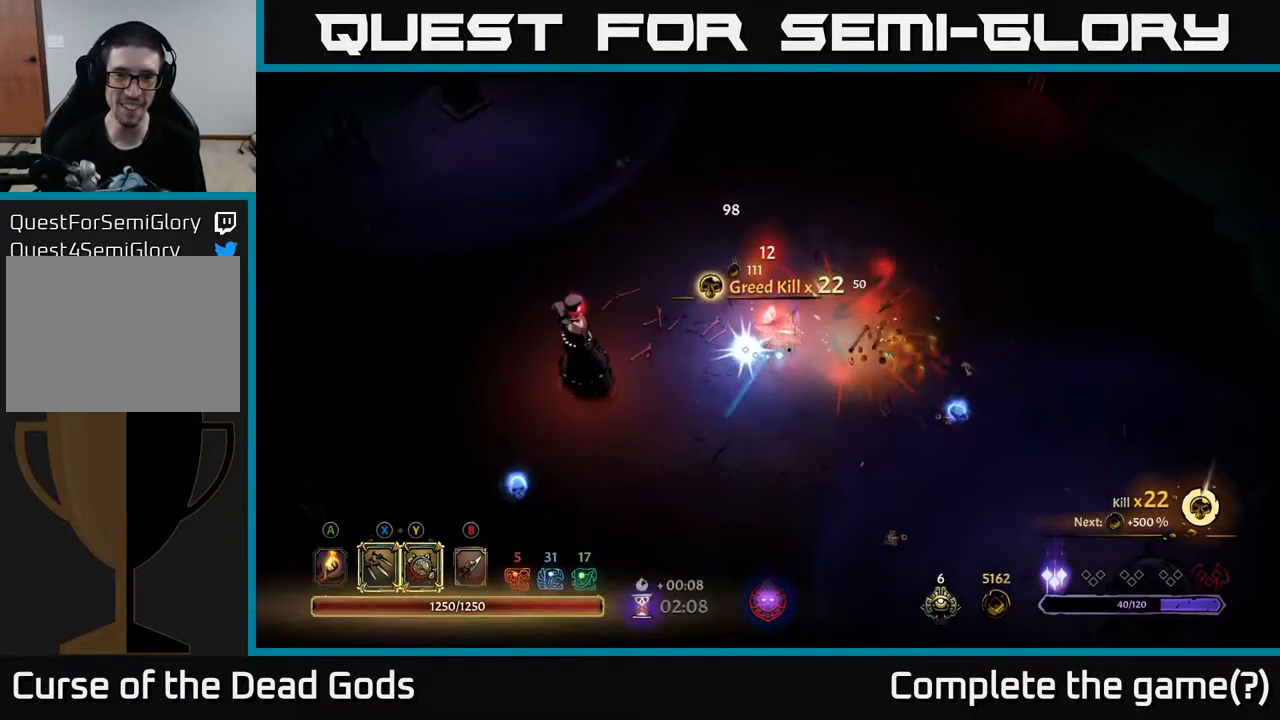
{"buttons": [], "left_stick": "left", "right_stick": "center", "events": [[133, "X", "down"], [283, "X", "up"]]}
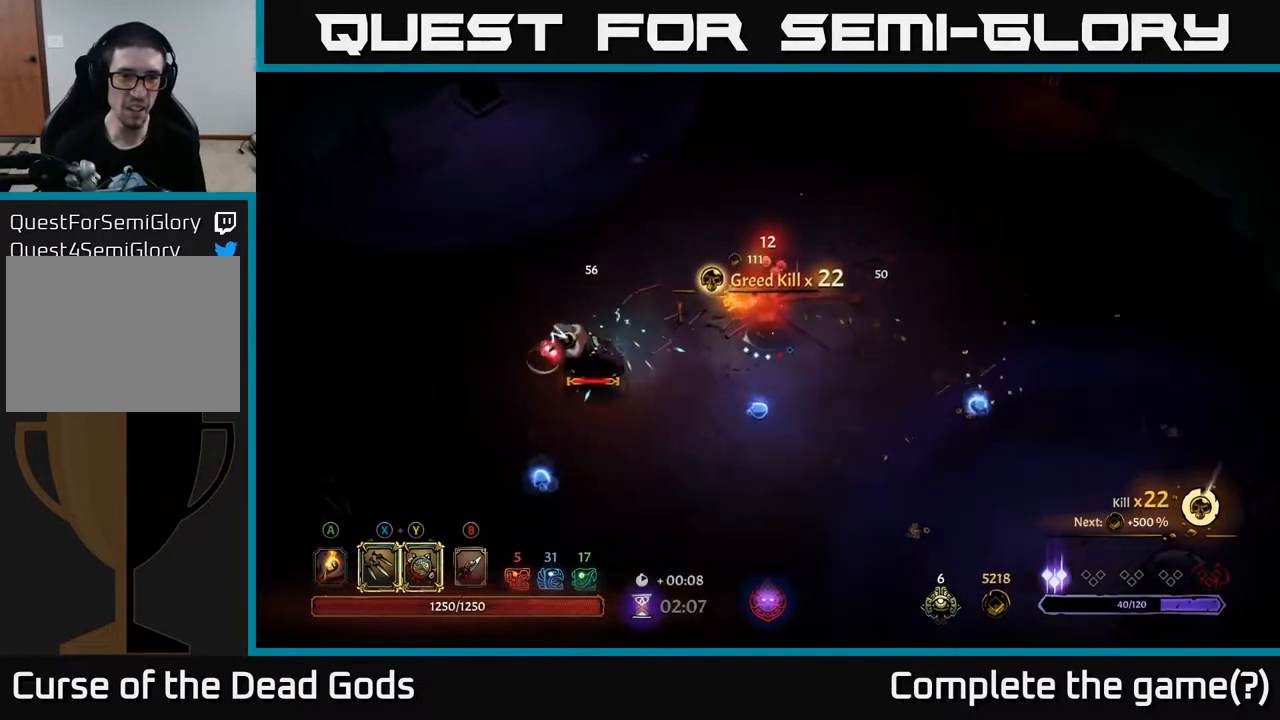
{"buttons": ["Y"], "left_stick": "left", "right_stick": "center", "events": [[483, "Y", "down"]]}
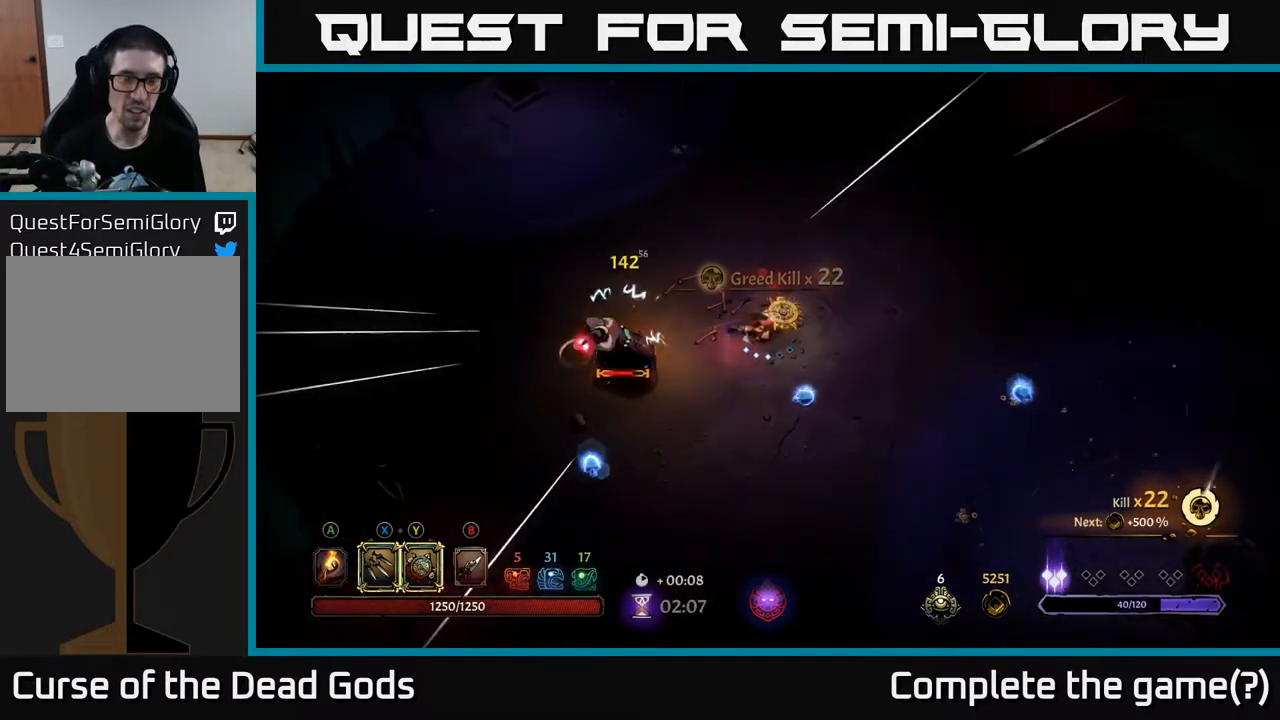
{"buttons": [], "left_stick": "left", "right_stick": "center", "events": [[450, "Y", "up"]]}
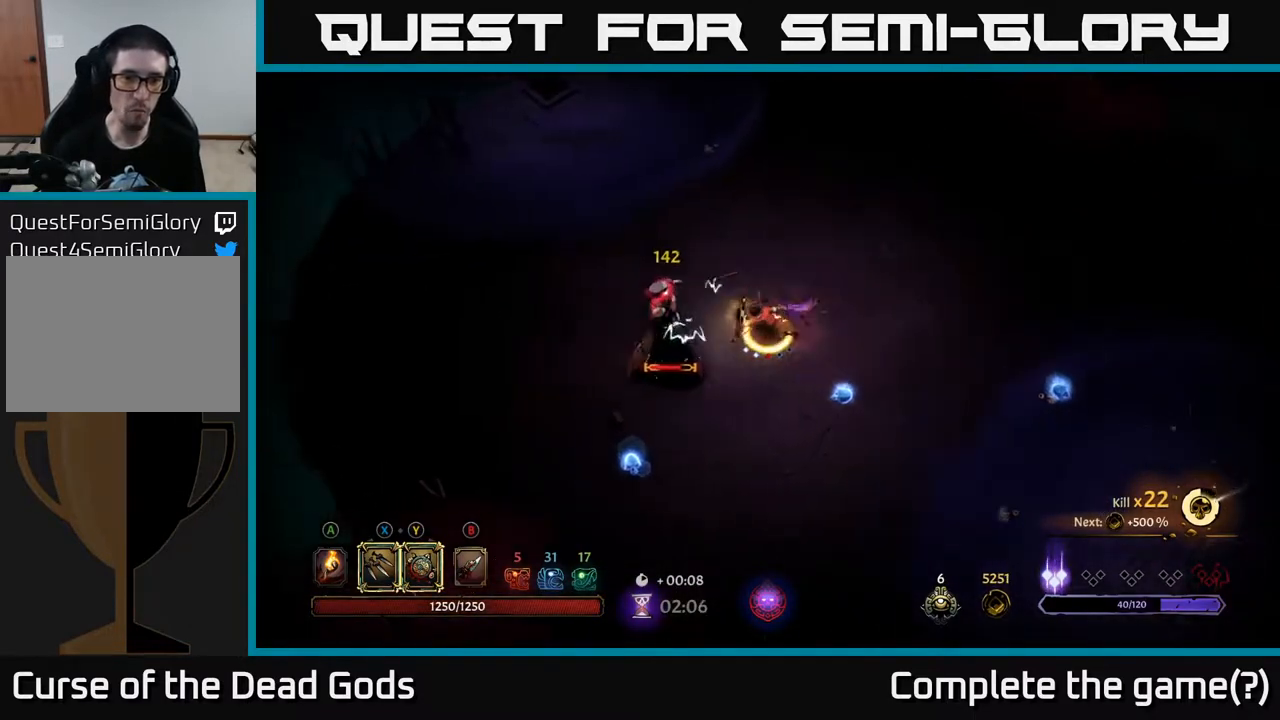
{"buttons": ["X"], "left_stick": "down-left", "right_stick": "center", "events": [[167, "X", "down"], [300, "X", "up"], [450, "left_stick", "down-left"], [500, "X", "down"]]}
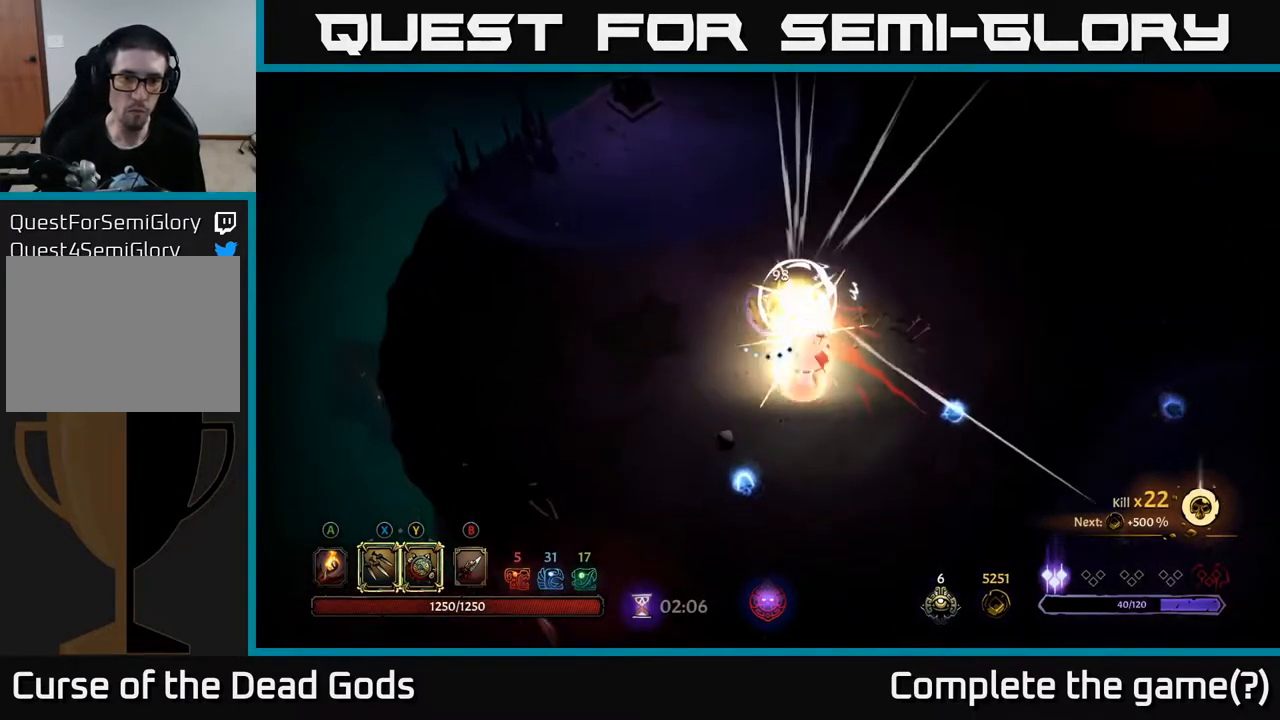
{"buttons": ["R2"], "left_stick": "down-right", "right_stick": "center", "events": [[17, "left_stick", "down"], [100, "X", "up"], [333, "left_stick", "down-right"], [400, "R2", "down"]]}
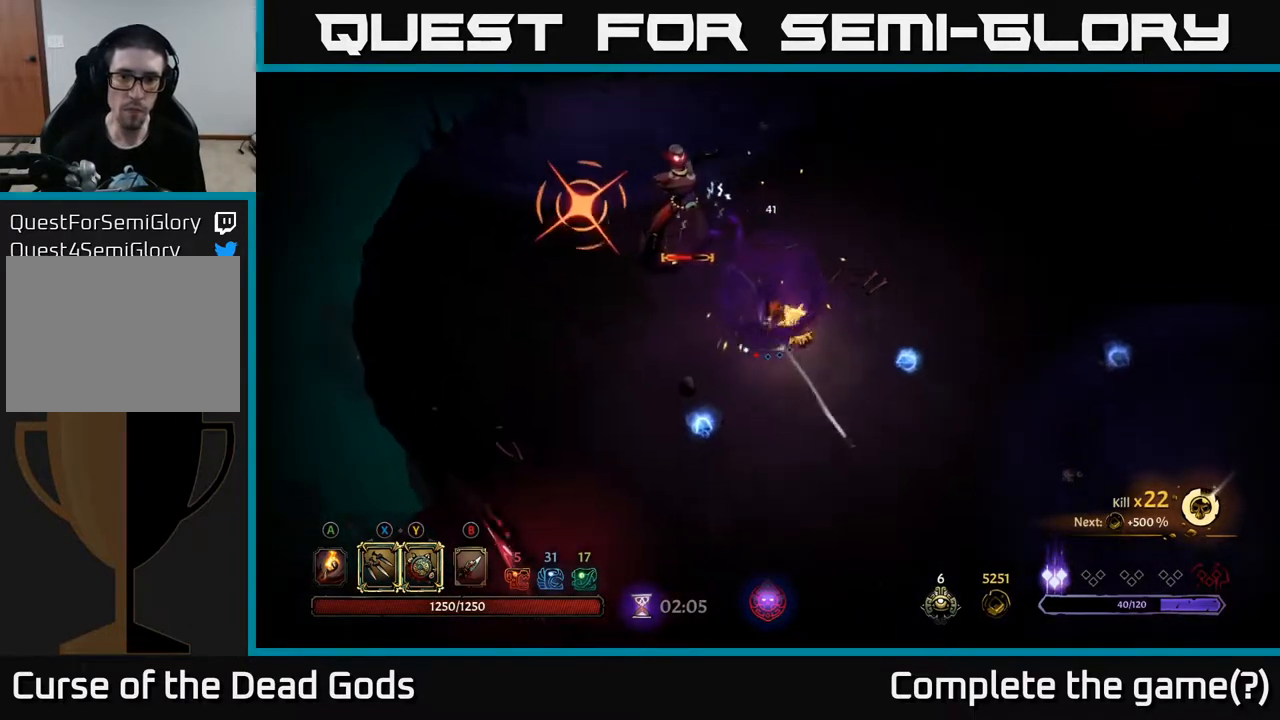
{"buttons": [], "left_stick": "right", "right_stick": "center", "events": [[83, "R2", "up"], [350, "left_stick", "right"]]}
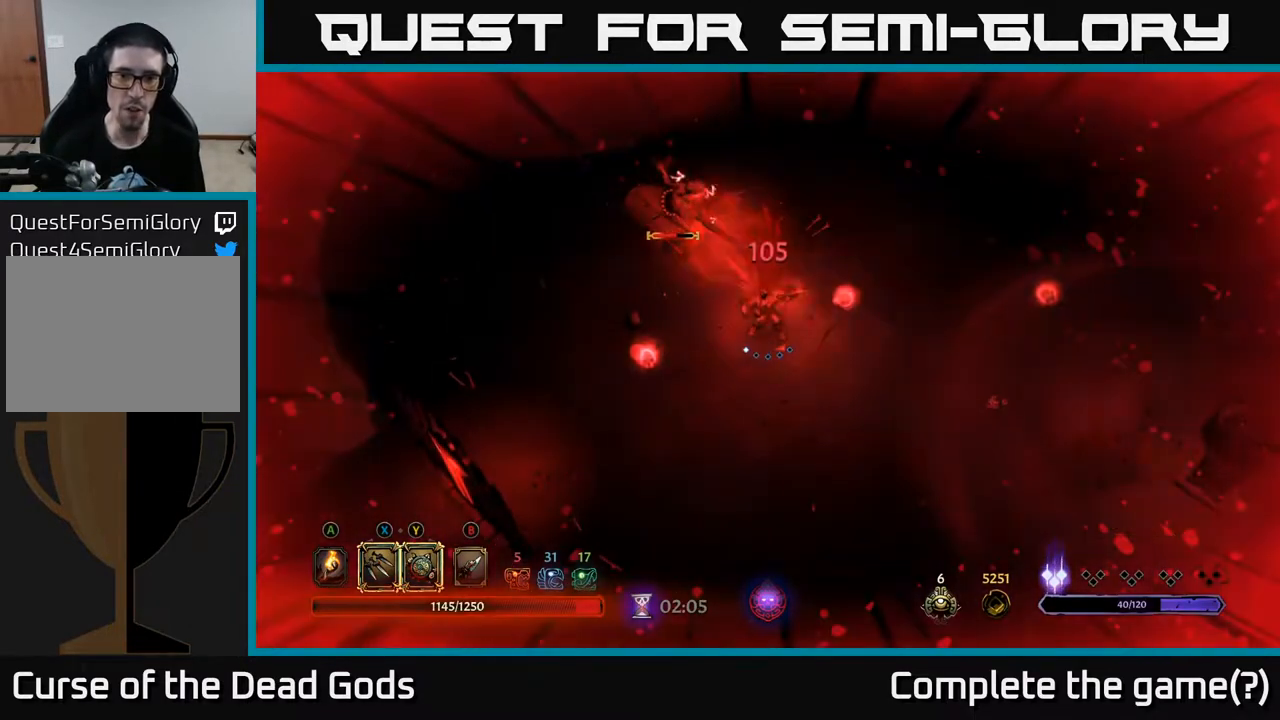
{"buttons": [], "left_stick": "up-right", "right_stick": "center", "events": [[167, "left_stick", "up-right"], [200, "R2", "down"], [300, "R2", "up"]]}
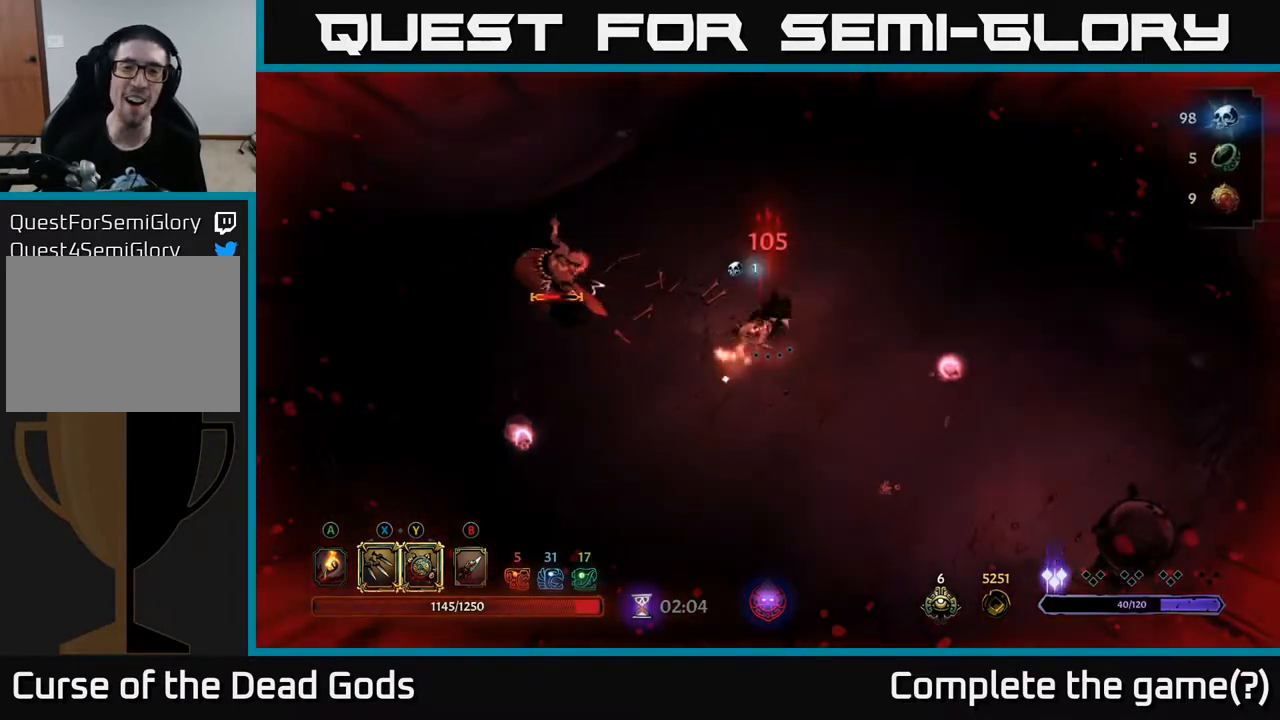
{"buttons": [], "left_stick": "up", "right_stick": "center", "events": [[217, "left_stick", "up"]]}
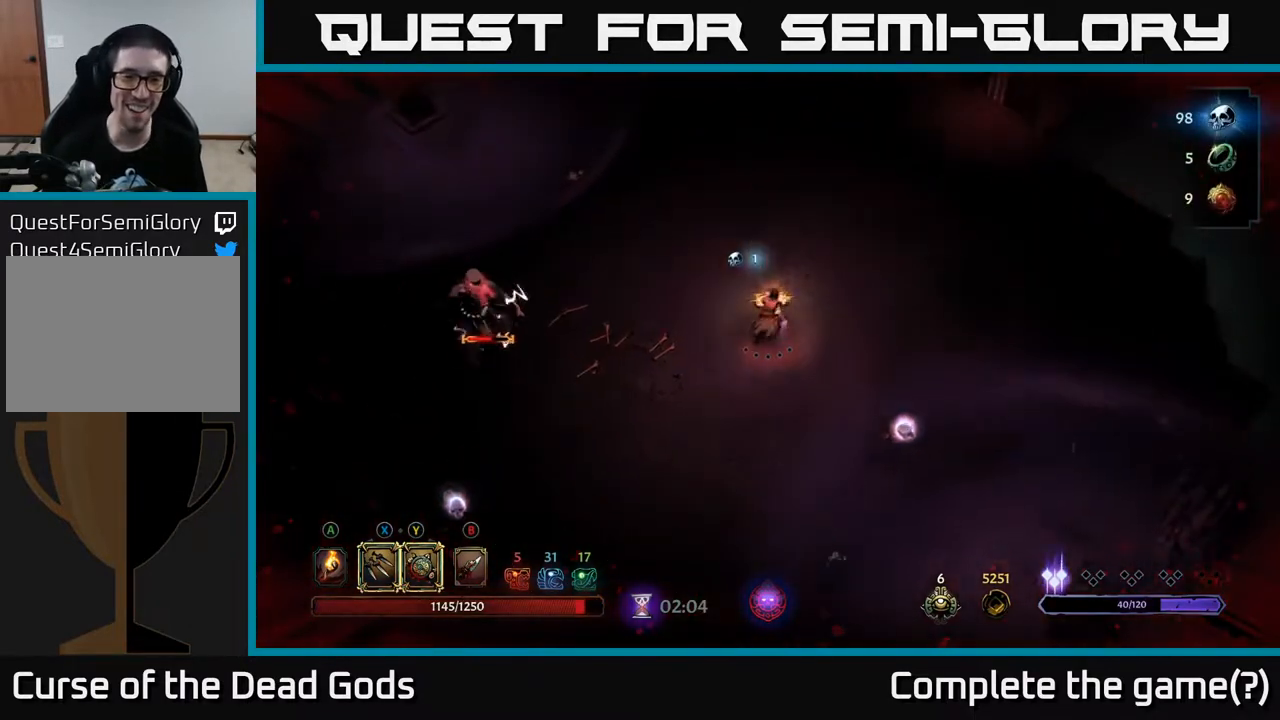
{"buttons": [], "left_stick": "down", "right_stick": "center", "events": [[233, "left_stick", "left"], [450, "left_stick", "down"]]}
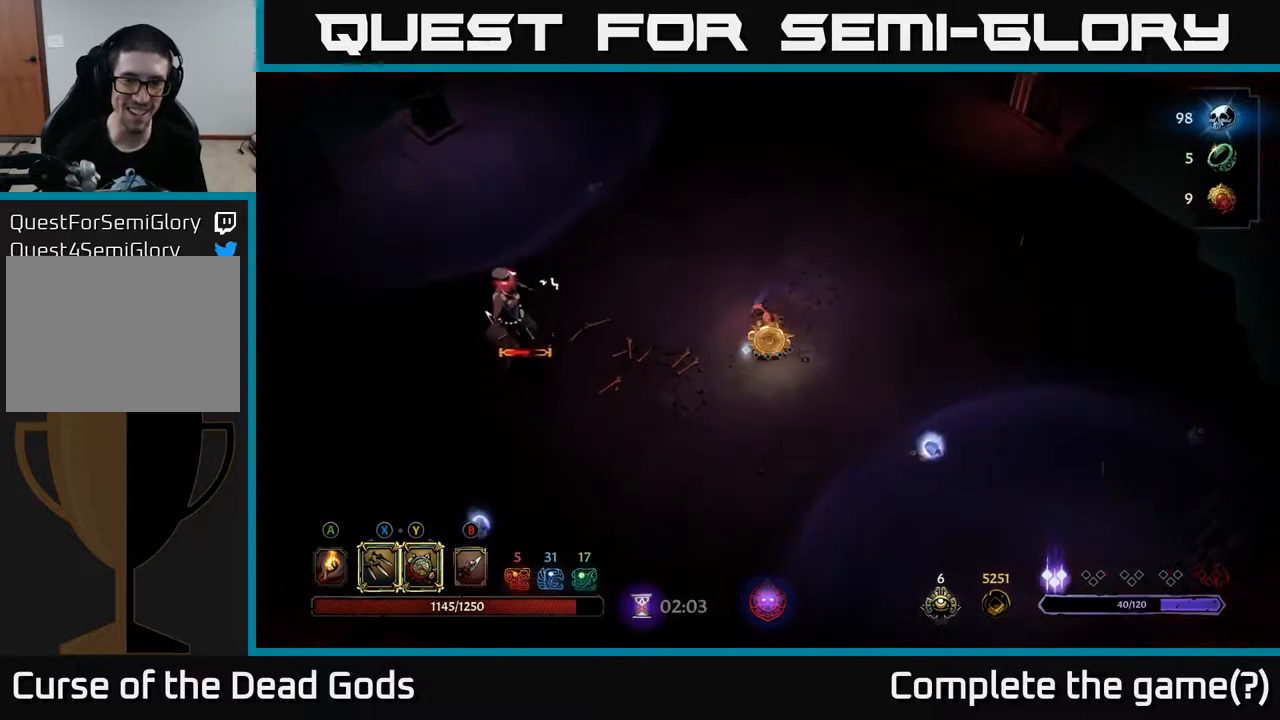
{"buttons": [], "left_stick": "up", "right_stick": "center", "events": [[67, "left_stick", "right"], [217, "left_stick", "up-right"], [483, "left_stick", "up"]]}
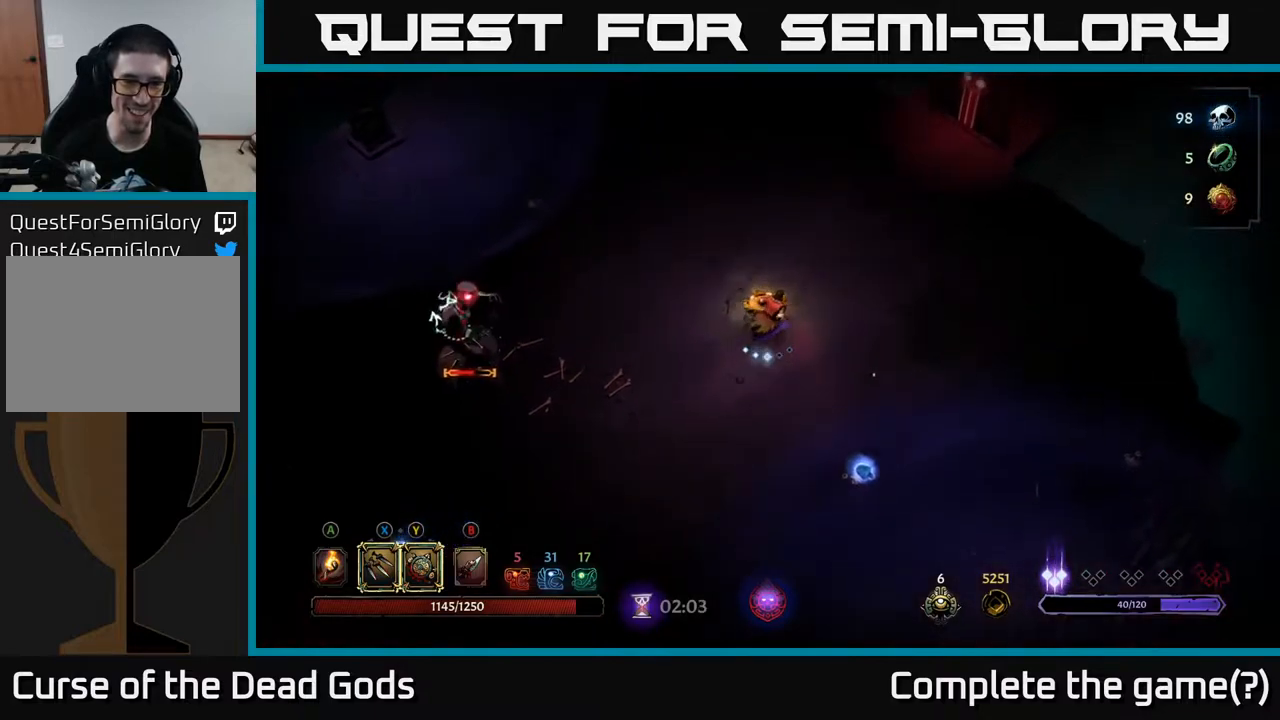
{"buttons": [], "left_stick": "left", "right_stick": "center", "events": [[33, "left_stick", "up-left"], [83, "left_stick", "left"]]}
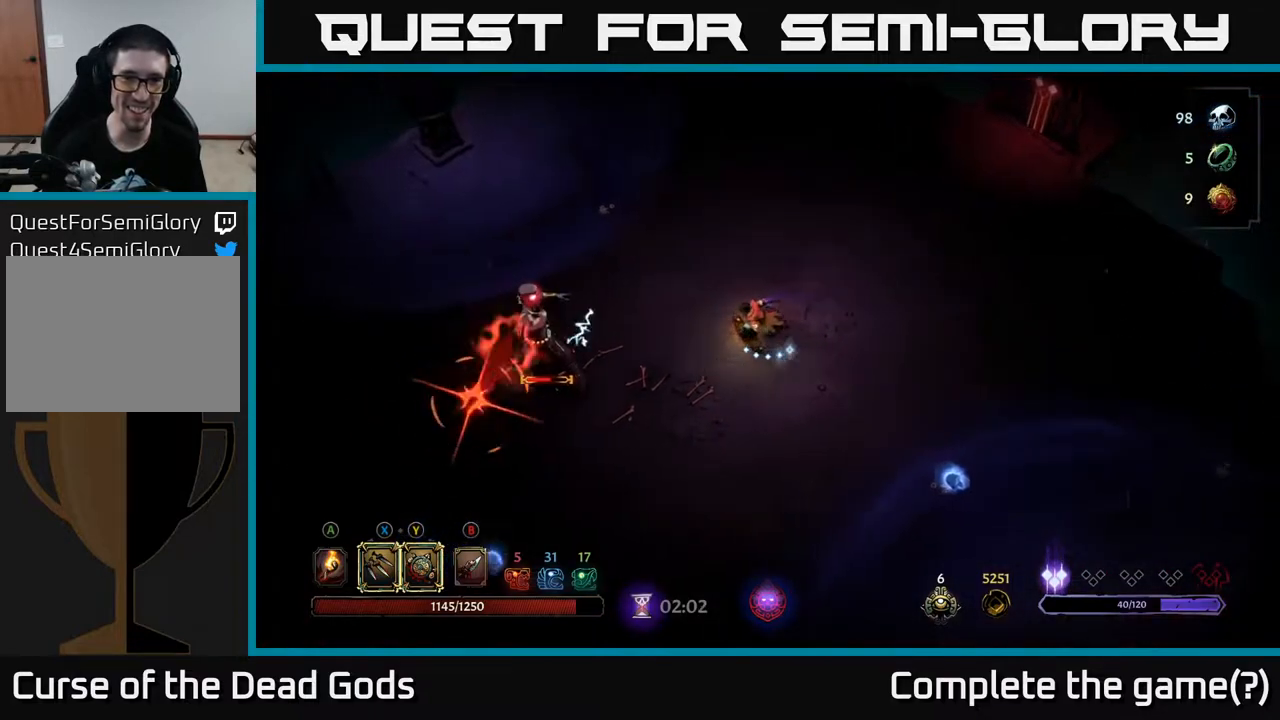
{"buttons": [], "left_stick": "left", "right_stick": "center", "events": [[67, "Y", "down"], [267, "Y", "up"], [317, "R2", "down"], [417, "R2", "up"]]}
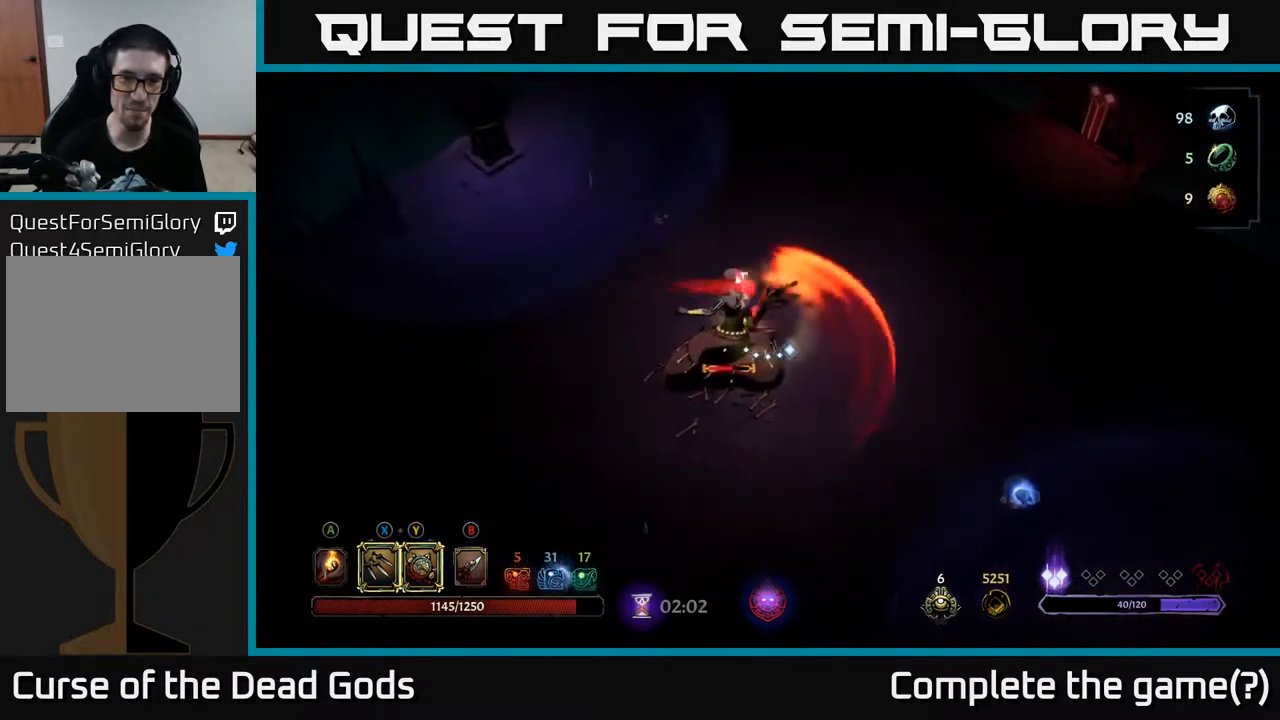
{"buttons": ["R2"], "left_stick": "down", "right_stick": "center", "events": [[400, "R2", "down"], [400, "left_stick", "down"]]}
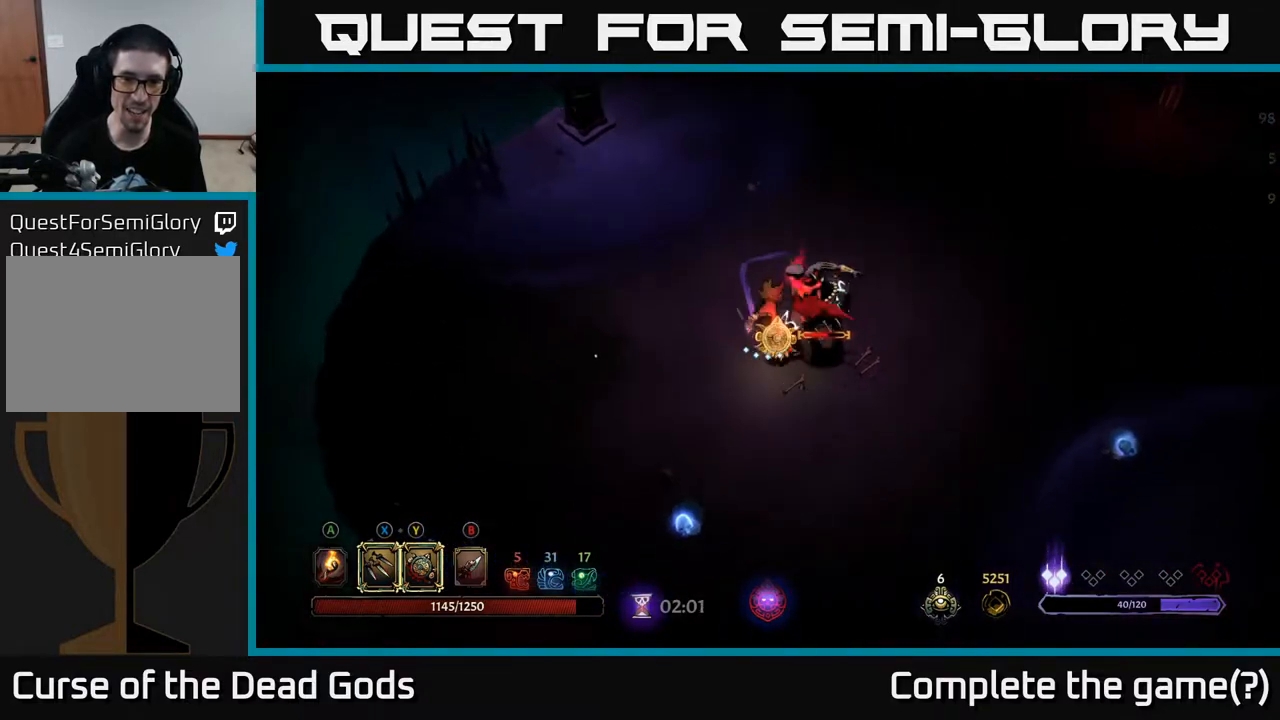
{"buttons": [], "left_stick": "up-right", "right_stick": "center", "events": [[217, "R2", "up"], [367, "left_stick", "right"], [417, "left_stick", "up-right"]]}
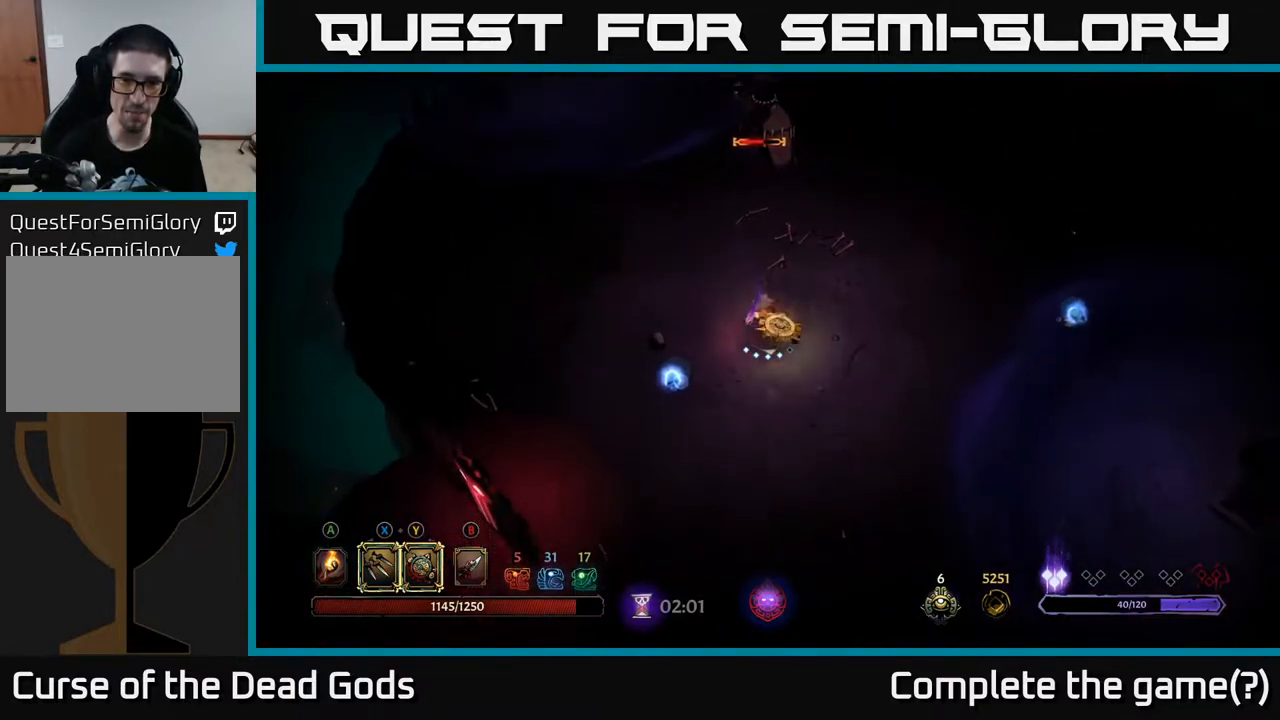
{"buttons": [], "left_stick": "up", "right_stick": "center", "events": [[17, "left_stick", "up"], [250, "left_stick", "up-right"], [433, "left_stick", "up"]]}
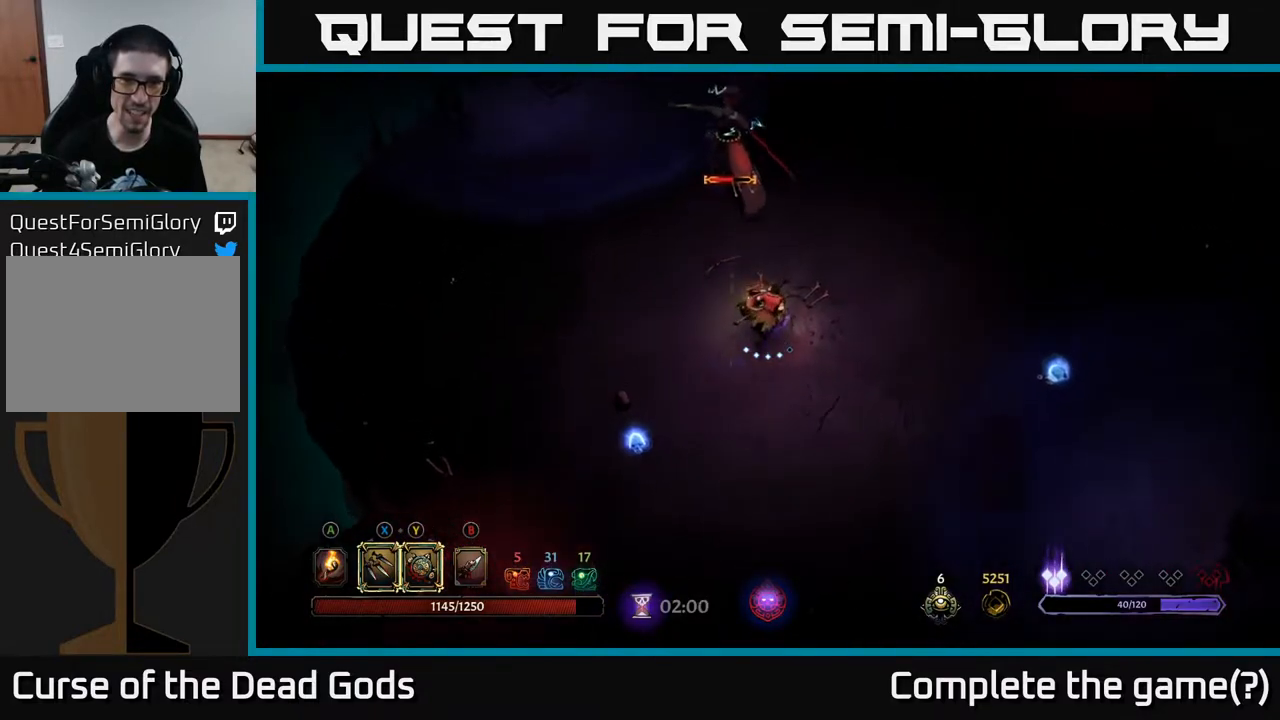
{"buttons": ["Y"], "left_stick": "up", "right_stick": "center", "events": [[133, "Y", "down"]]}
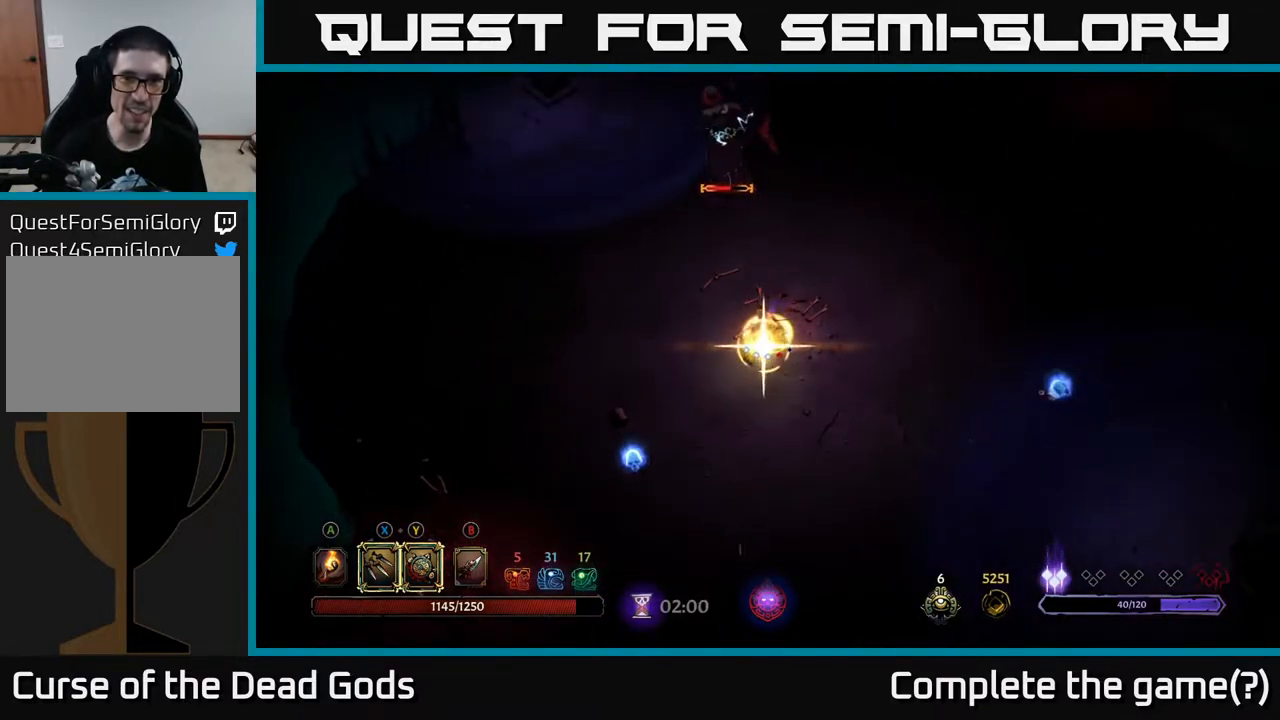
{"buttons": [], "left_stick": "up", "right_stick": "center", "events": [[50, "Y", "up"], [367, "X", "down"], [483, "X", "up"]]}
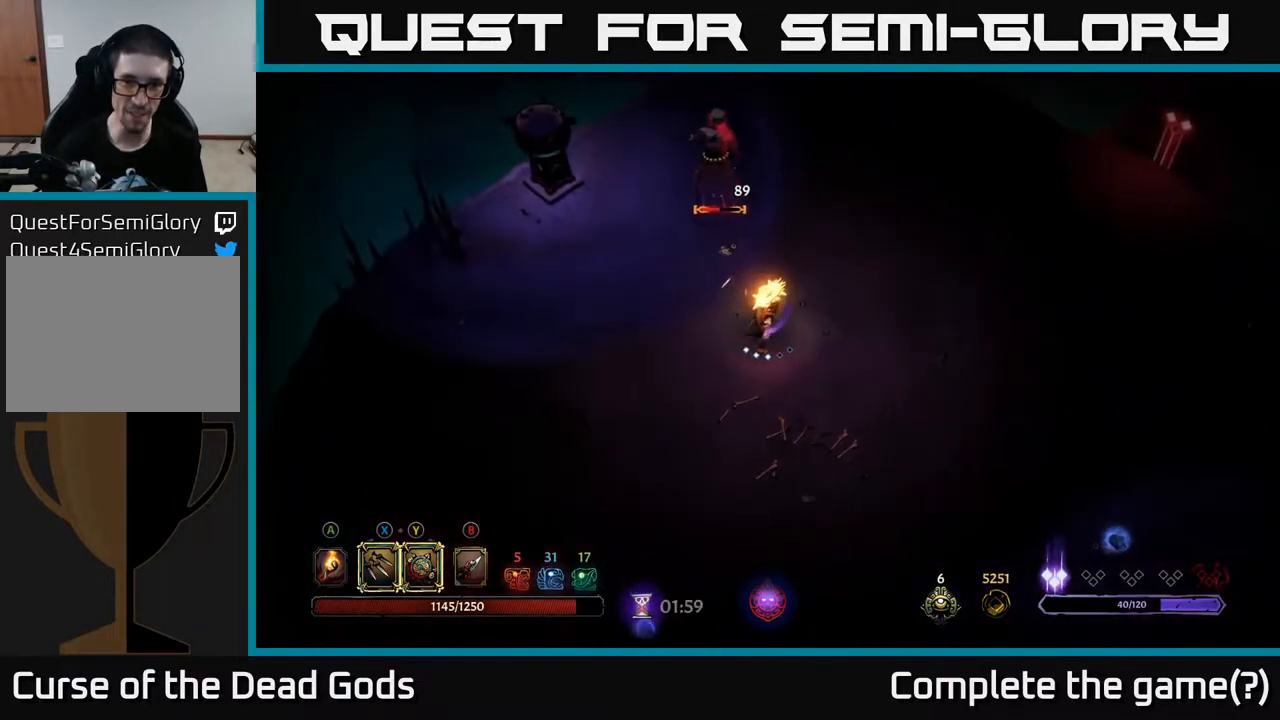
{"buttons": ["X"], "left_stick": "up", "right_stick": "center", "events": [[133, "X", "down"], [300, "X", "up"], [417, "X", "down"]]}
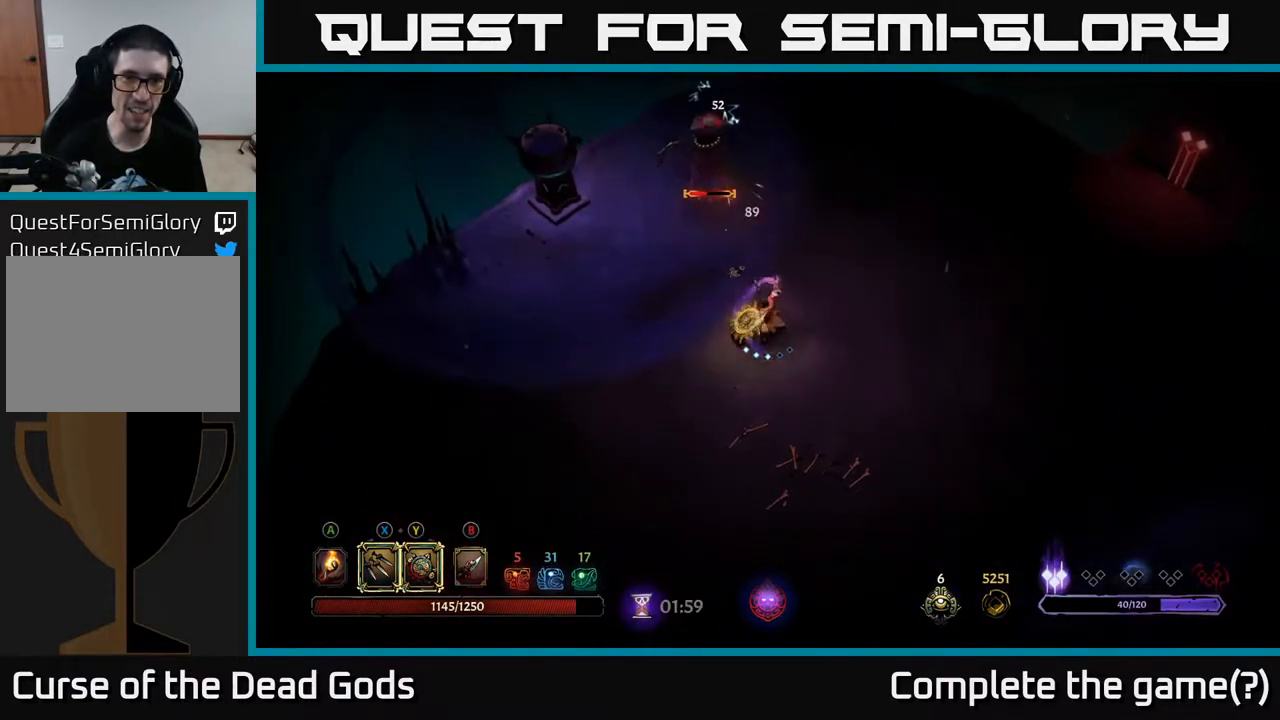
{"buttons": [], "left_stick": "up", "right_stick": "center", "events": [[83, "X", "up"]]}
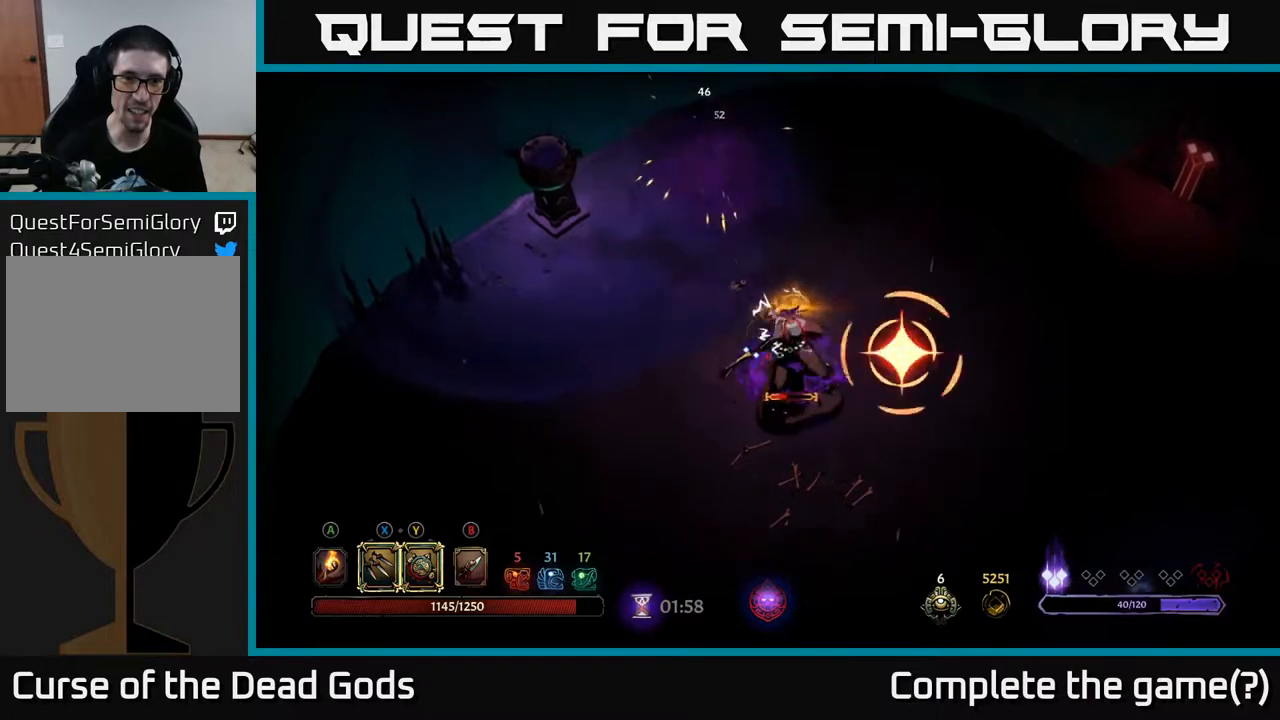
{"buttons": [], "left_stick": "down-right", "right_stick": "center", "events": [[200, "left_stick", "down"], [350, "R2", "down"], [383, "left_stick", "down-right"], [500, "R2", "up"]]}
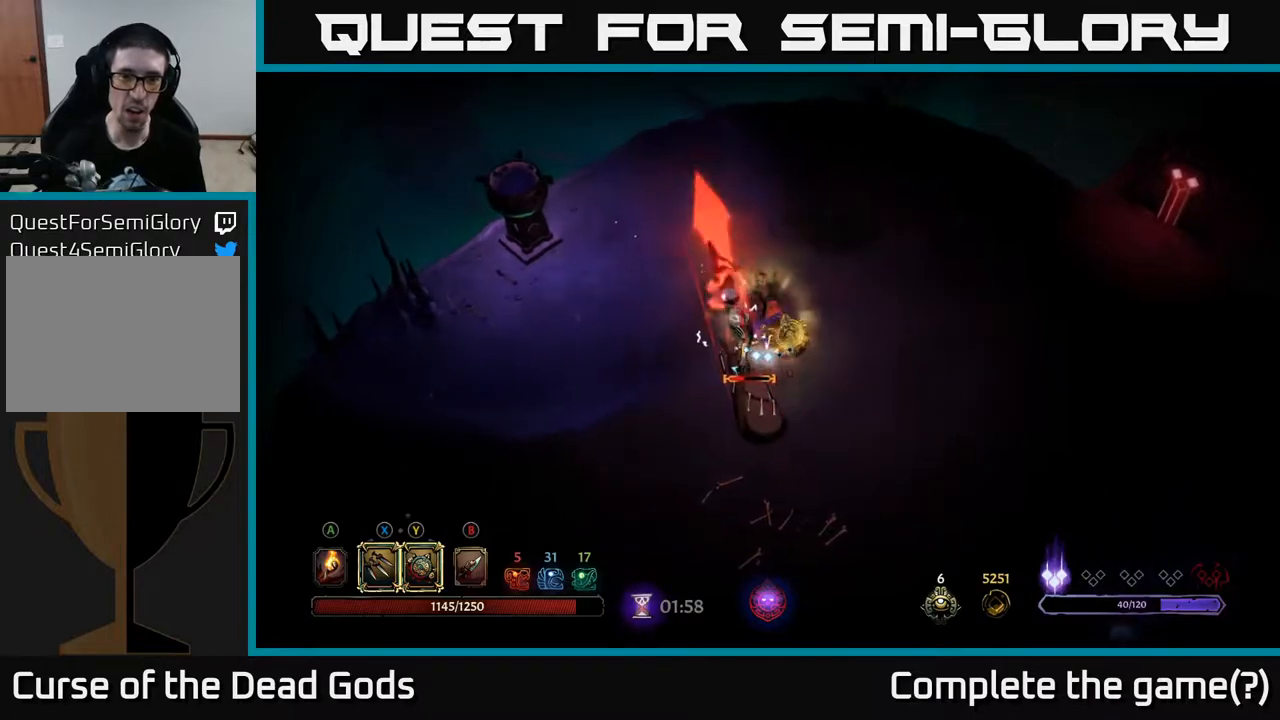
{"buttons": ["Y"], "left_stick": "down-left", "right_stick": "center", "events": [[367, "left_stick", "down-left"], [383, "Y", "down"]]}
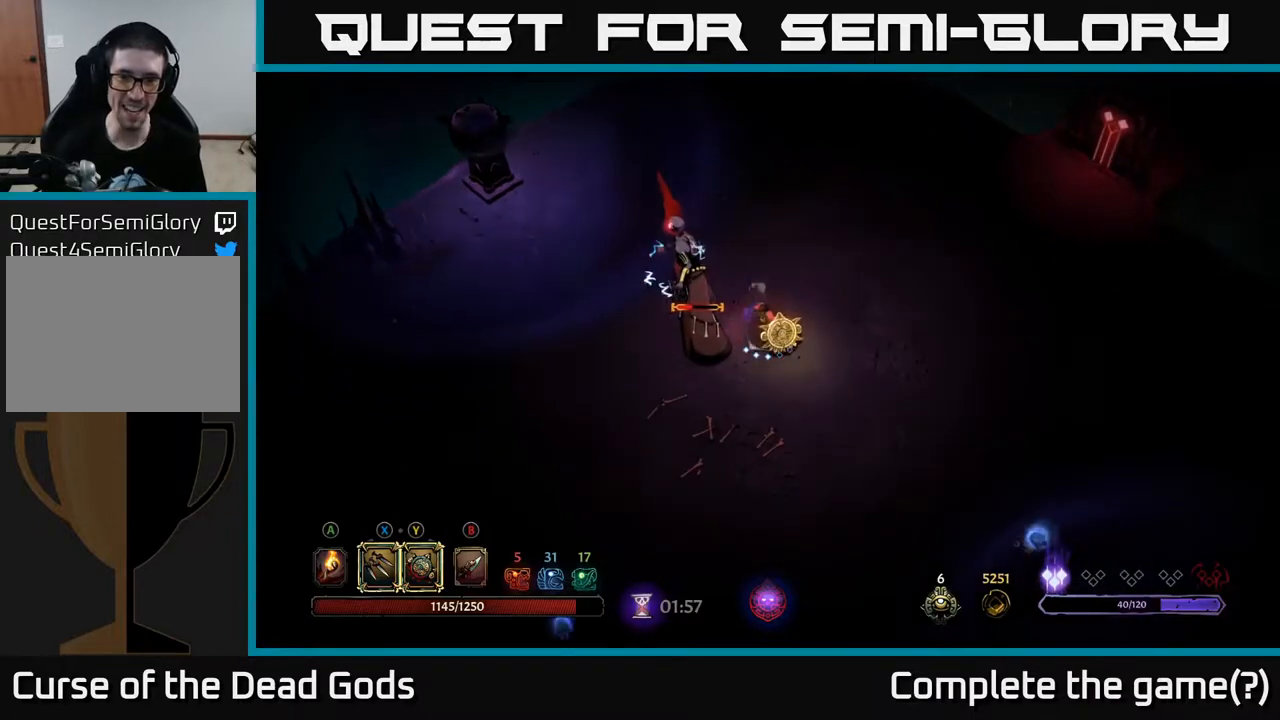
{"buttons": [], "left_stick": "left", "right_stick": "center", "events": [[367, "left_stick", "left"], [483, "Y", "up"]]}
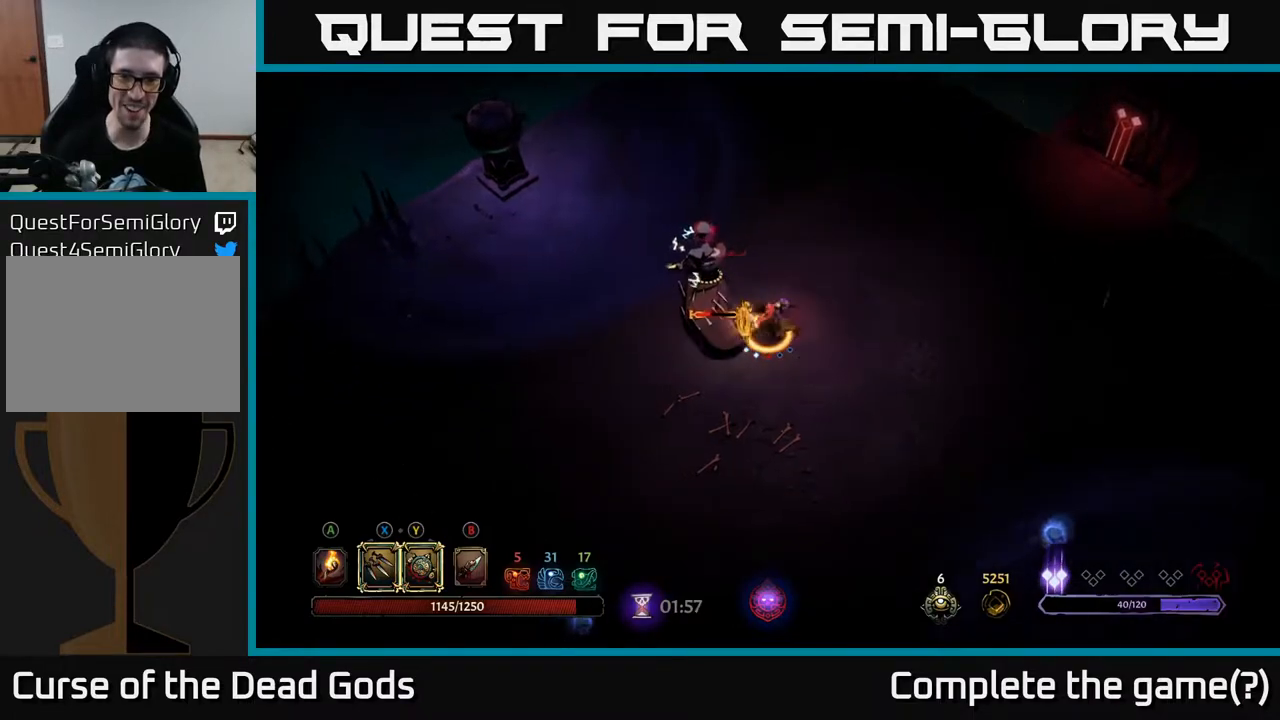
{"buttons": ["X"], "left_stick": "up-left", "right_stick": "center", "events": [[117, "X", "down"], [250, "X", "up"], [383, "X", "down"], [433, "left_stick", "up-left"]]}
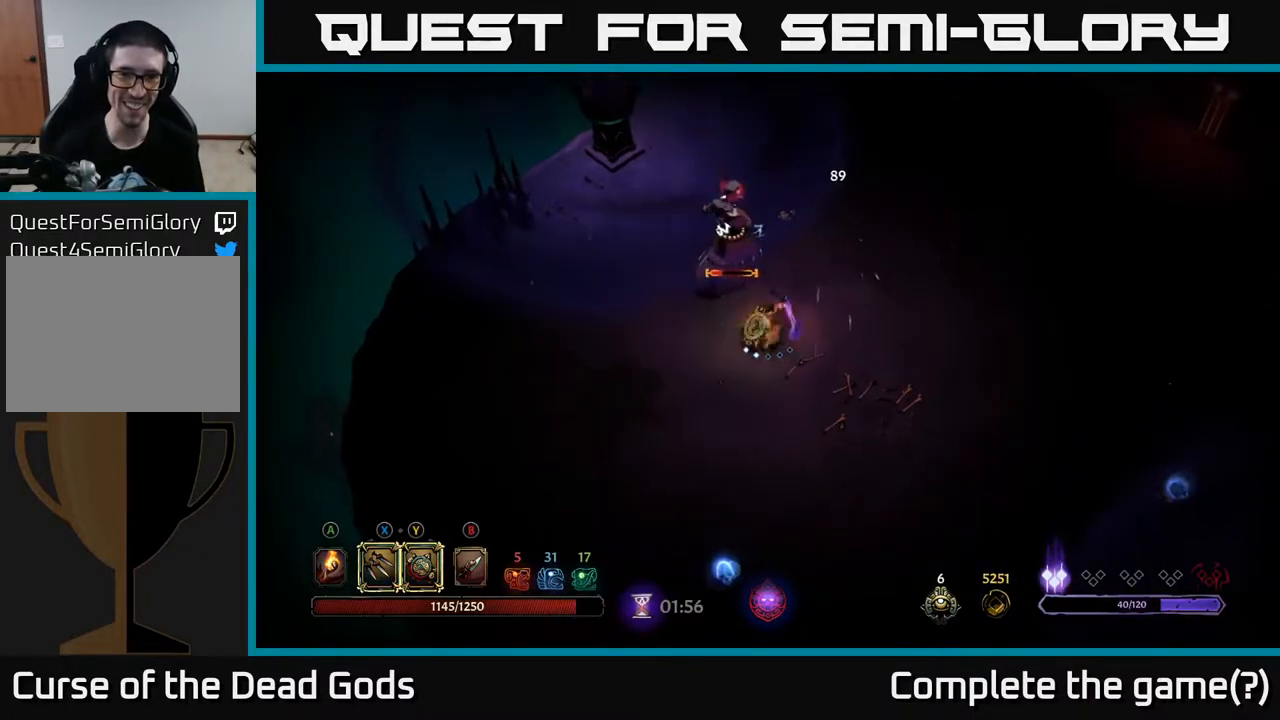
{"buttons": [], "left_stick": "up-left", "right_stick": "center", "events": [[67, "X", "up"], [267, "X", "down"], [383, "X", "up"]]}
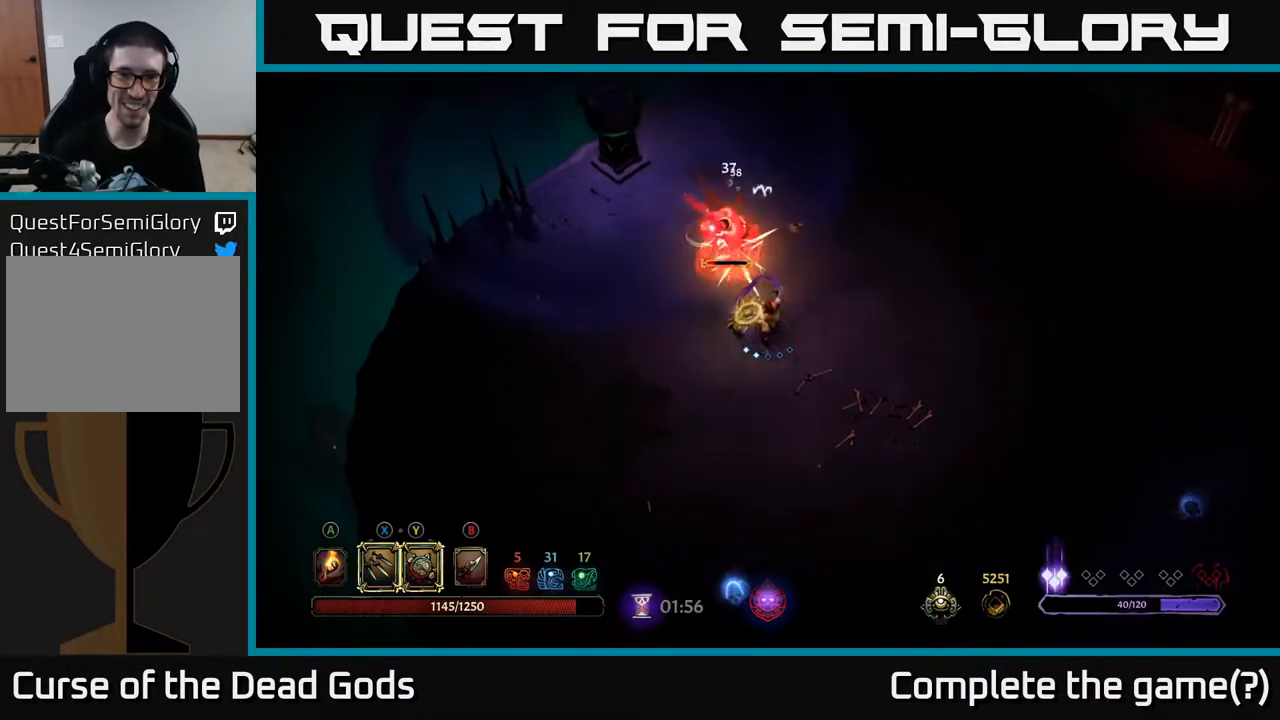
{"buttons": [], "left_stick": "center", "right_stick": "center", "events": [[217, "left_stick", "center"]]}